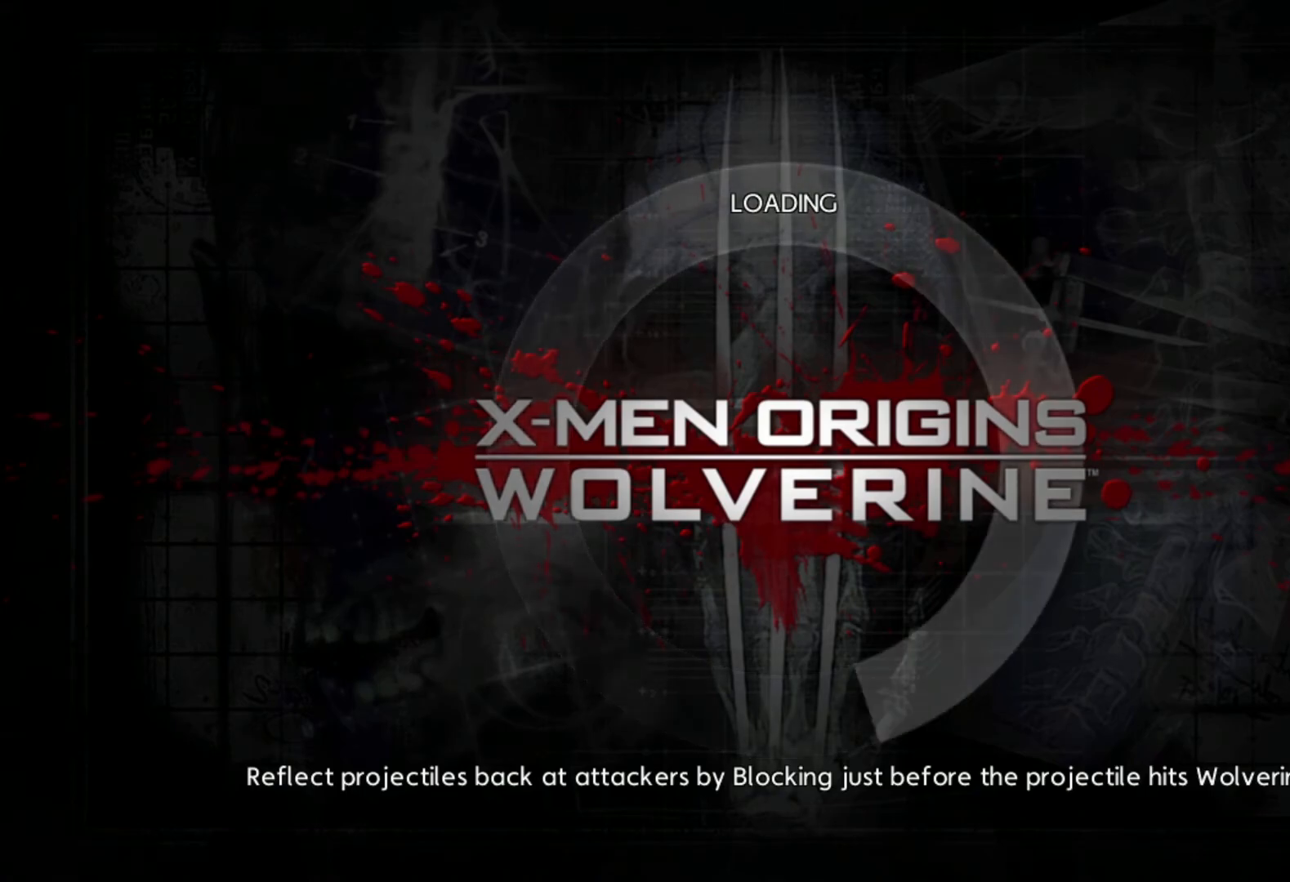
Gameplay with a controller (PlayStation layout); each line is a JSON object with the inputs held at the frame after it. "events" lists button and stick changes between this image and that frame as [ms after this image, input, new state], when the widget could be followed in between.
{"buttons": [], "left_stick": "up", "right_stick": "center", "events": [[483, "left_stick", "up"]]}
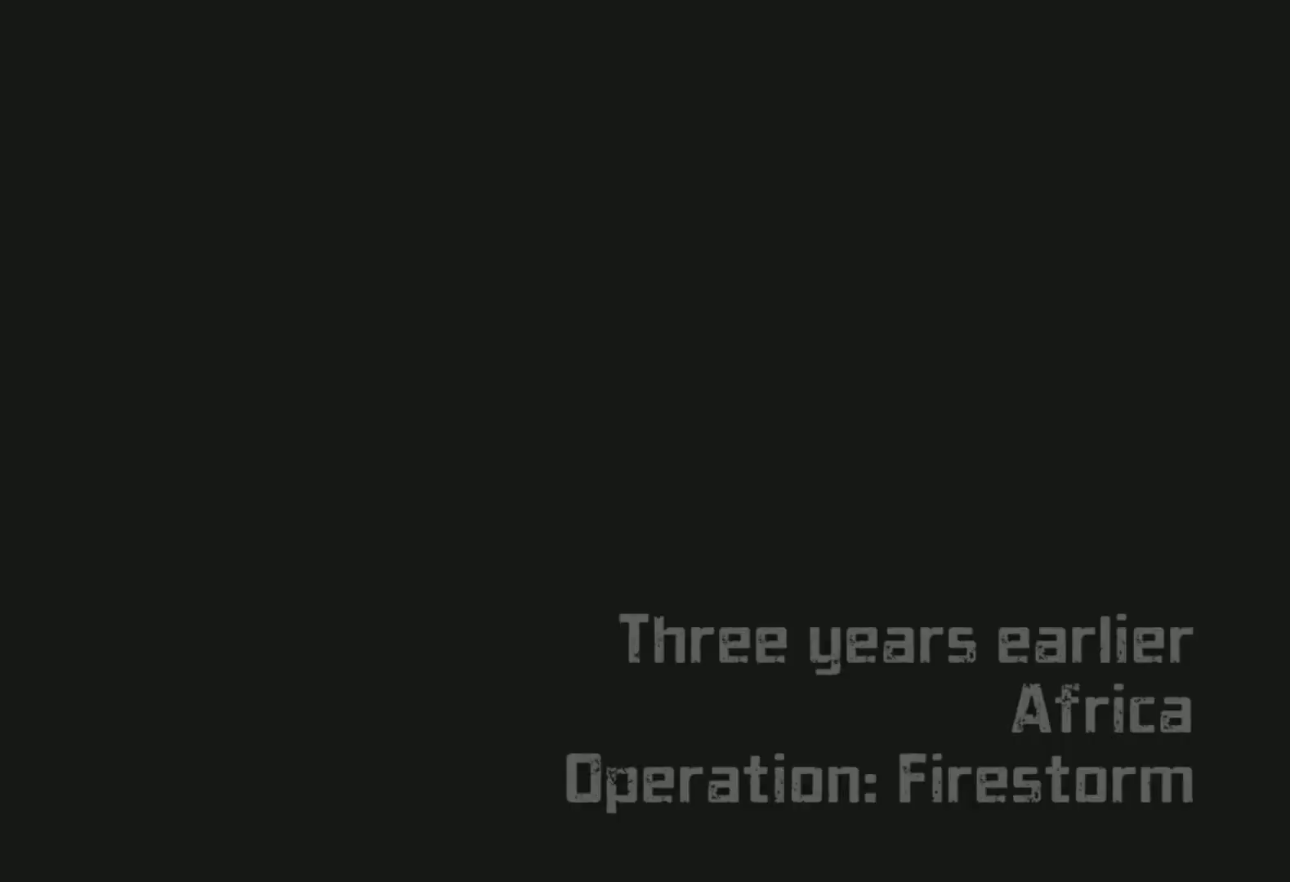
{"buttons": [], "left_stick": "up", "right_stick": "center", "events": []}
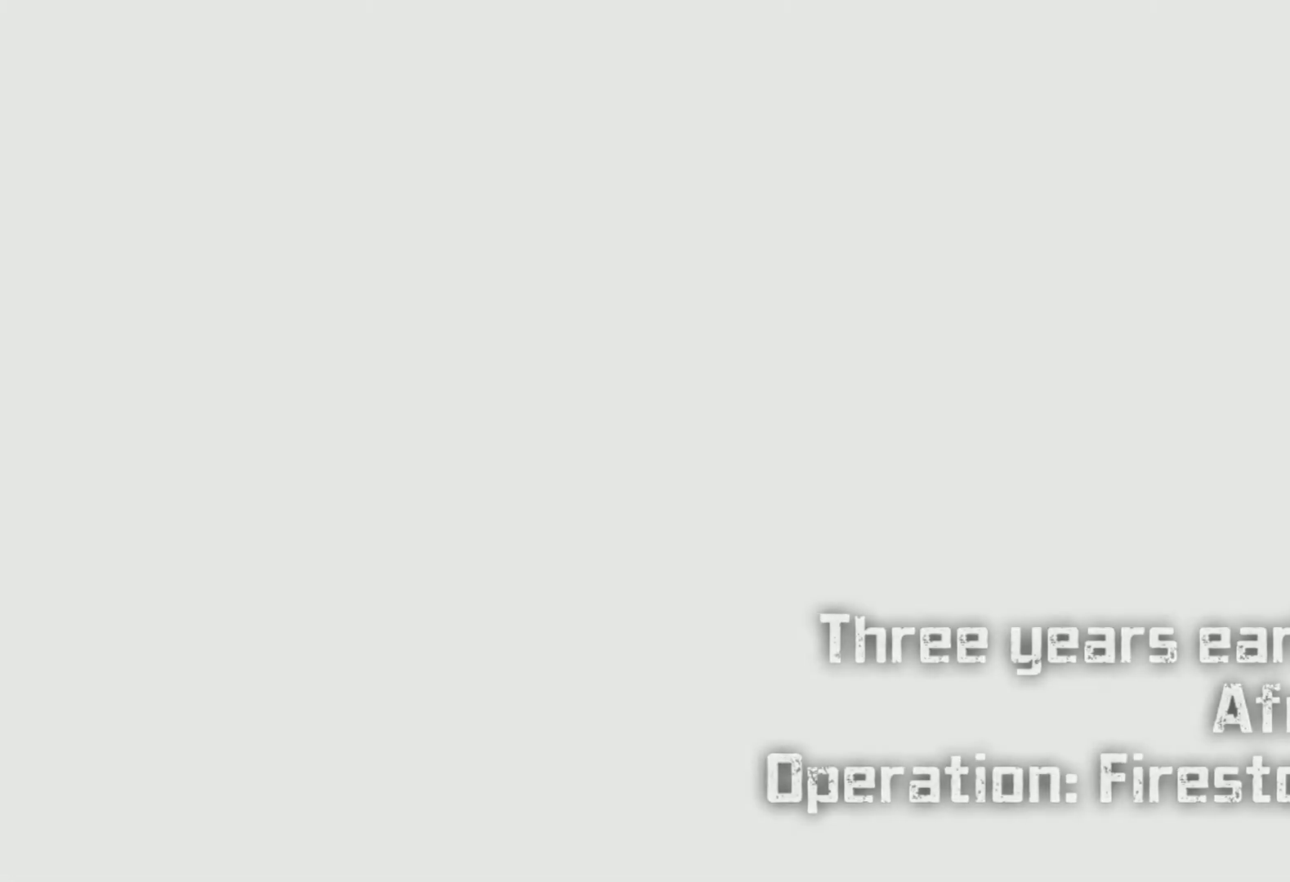
{"buttons": [], "left_stick": "up", "right_stick": "center", "events": []}
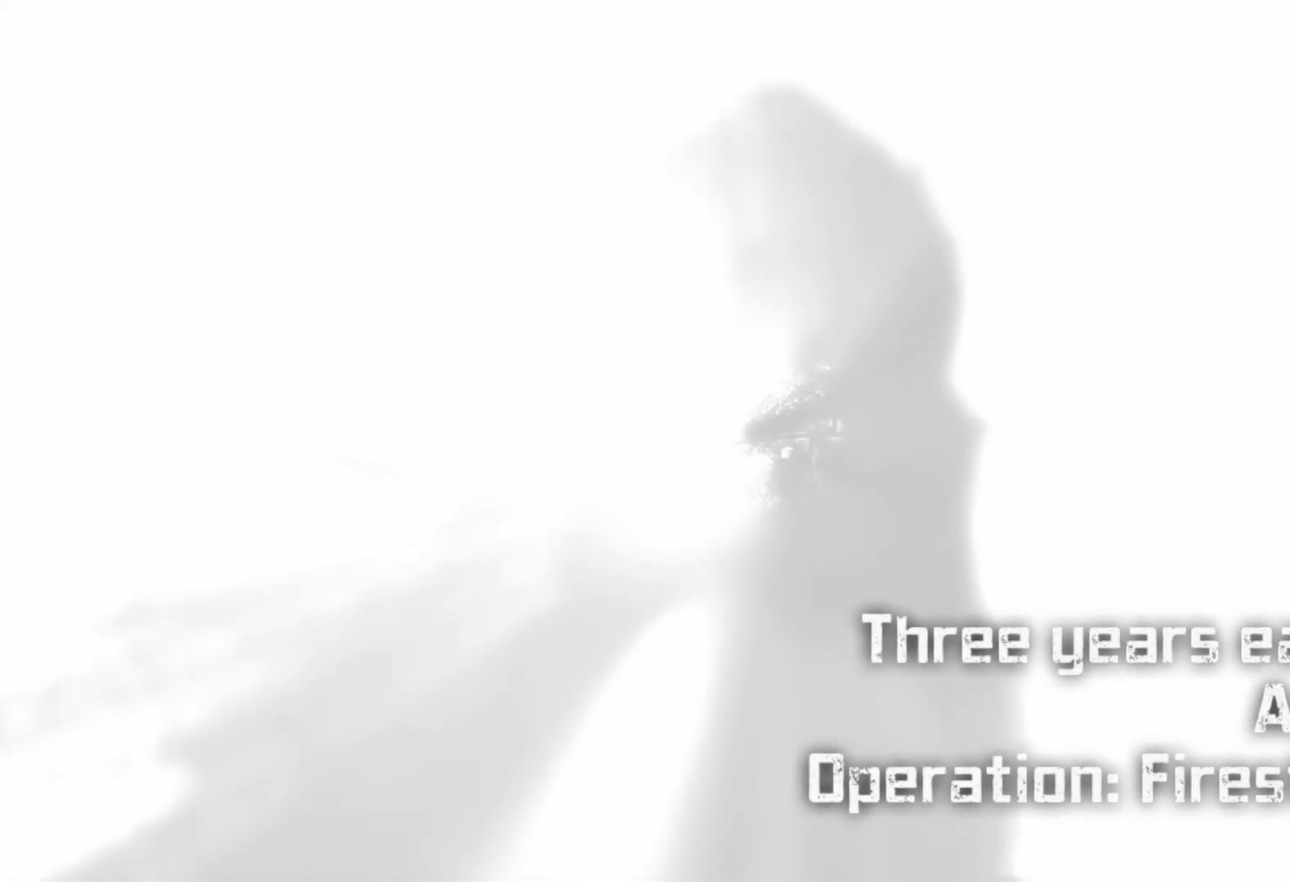
{"buttons": [], "left_stick": "up", "right_stick": "center", "events": []}
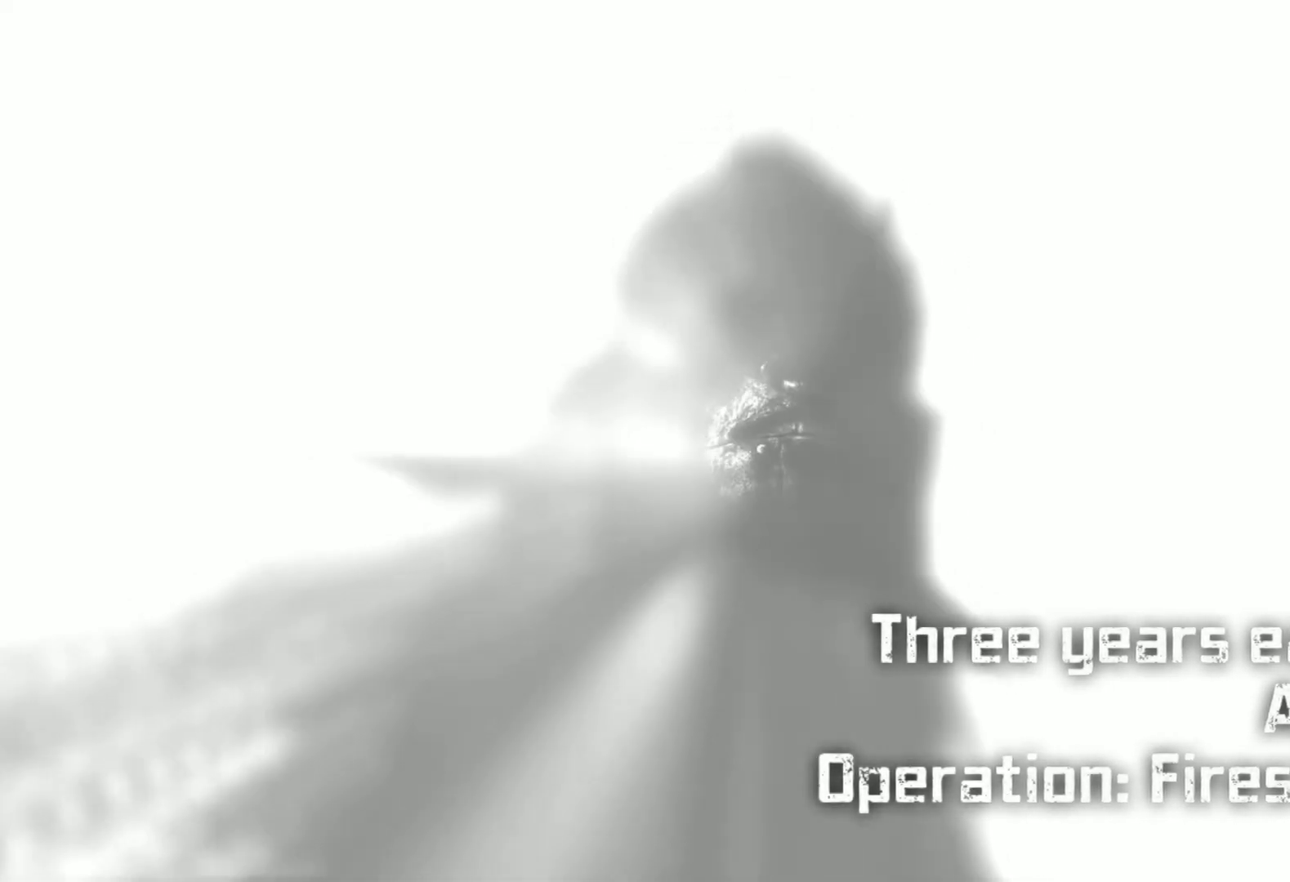
{"buttons": [], "left_stick": "up", "right_stick": "center", "events": []}
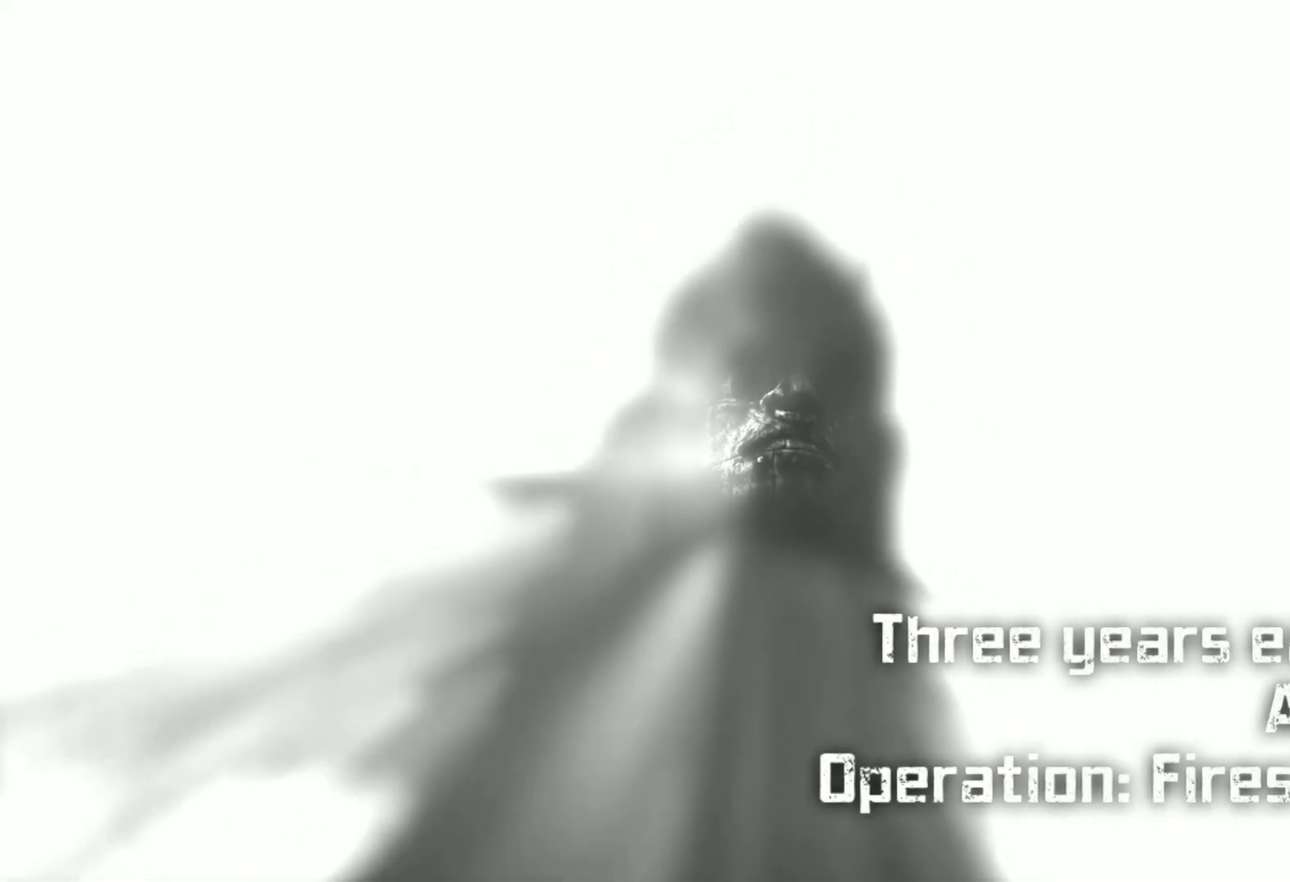
{"buttons": [], "left_stick": "up", "right_stick": "center", "events": []}
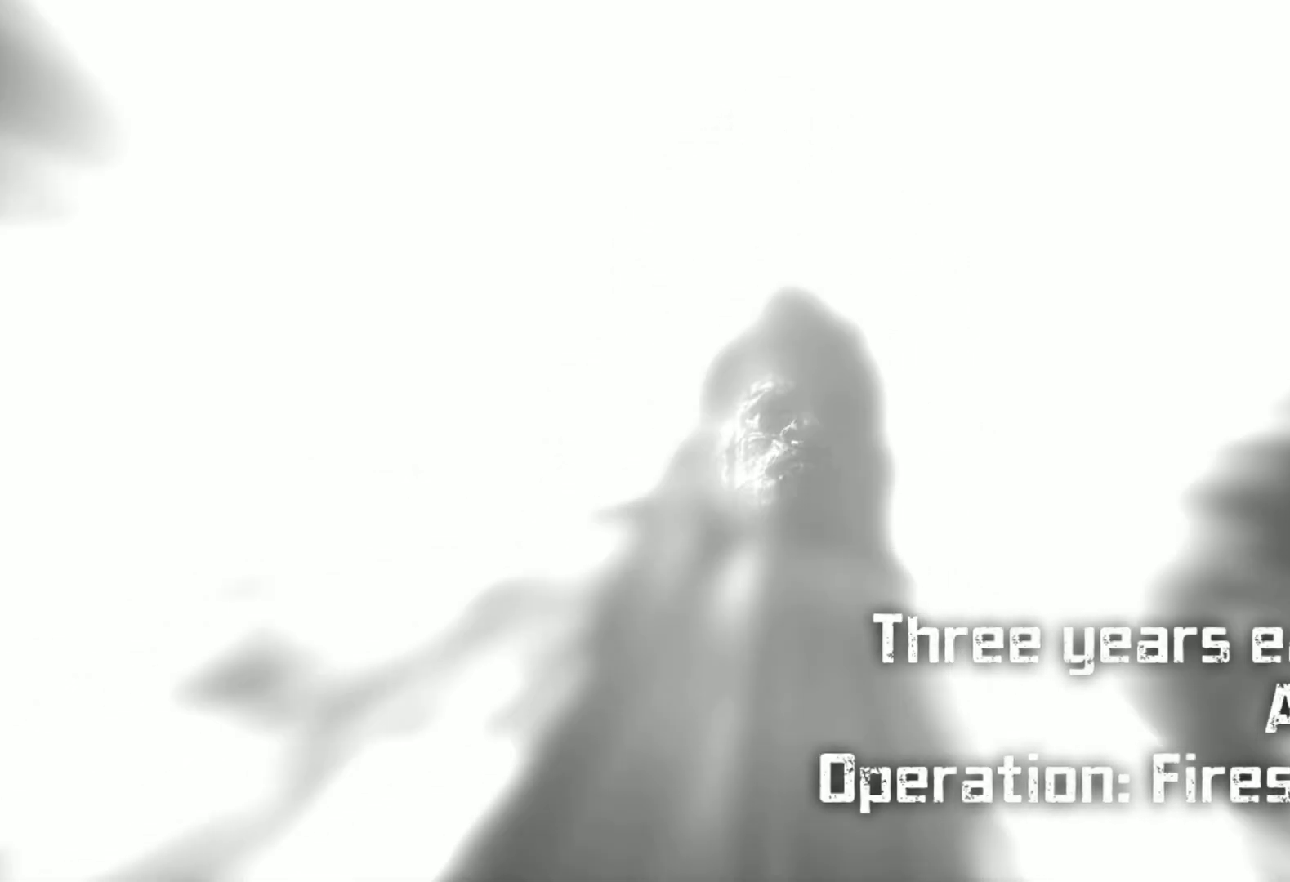
{"buttons": [], "left_stick": "up", "right_stick": "center", "events": []}
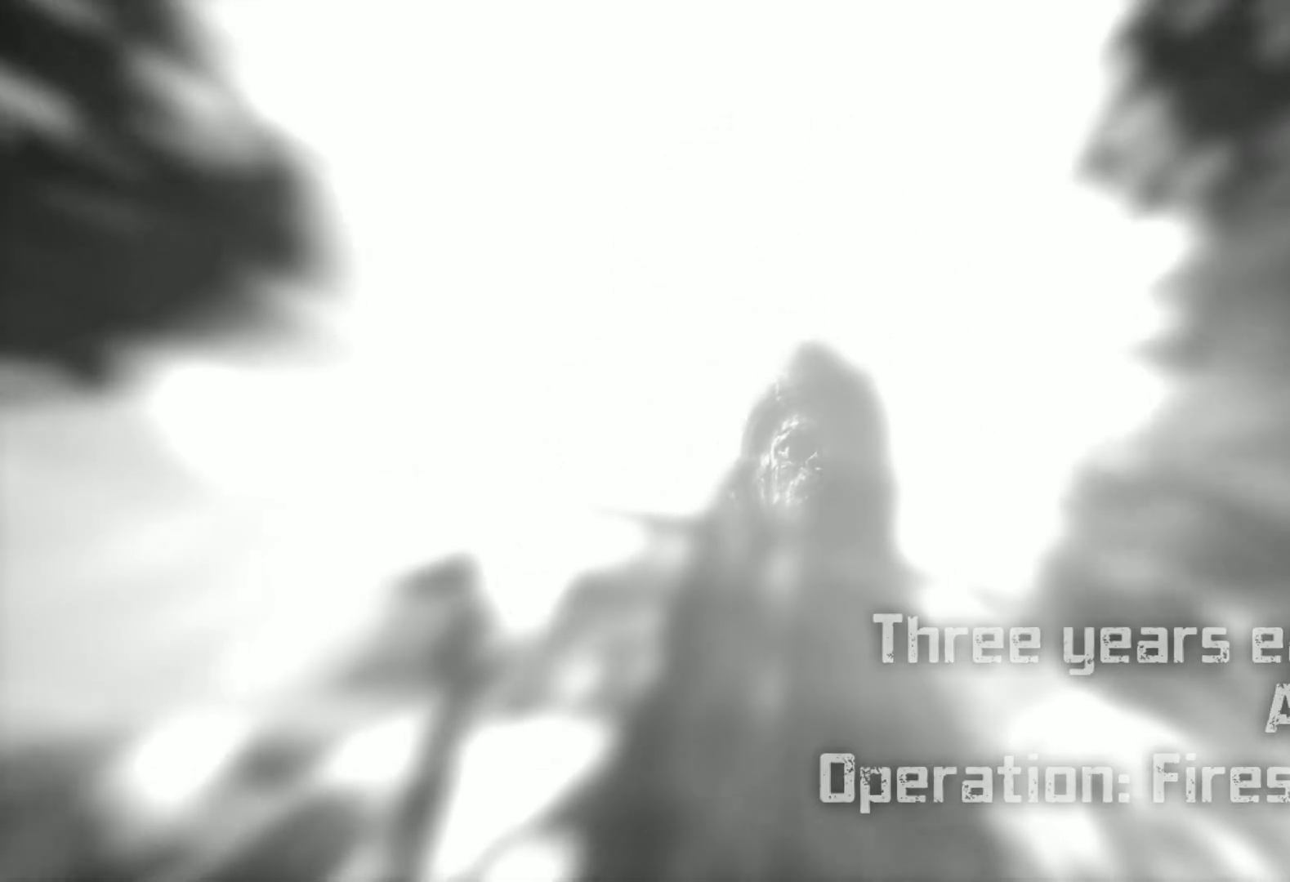
{"buttons": [], "left_stick": "up", "right_stick": "center", "events": []}
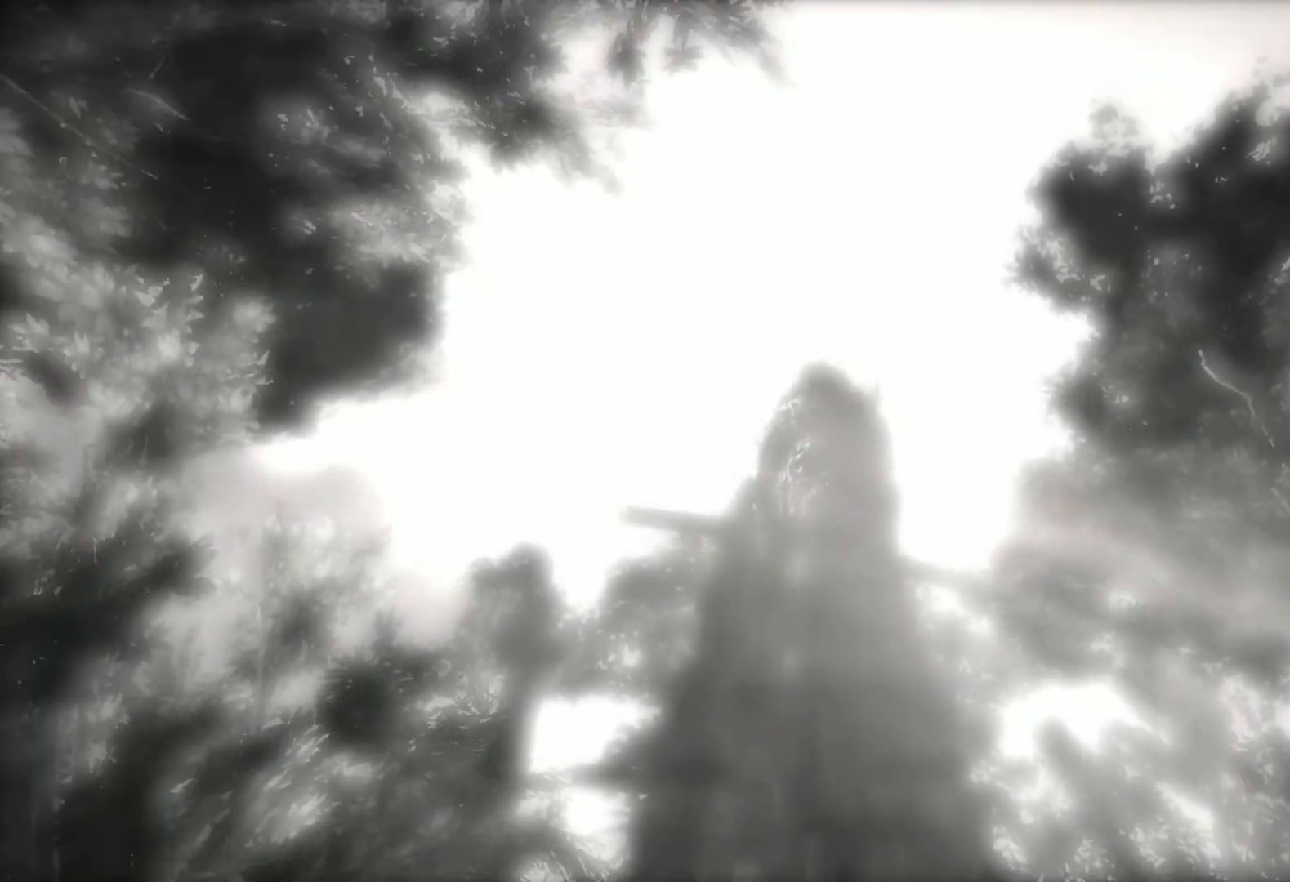
{"buttons": [], "left_stick": "up", "right_stick": "center", "events": []}
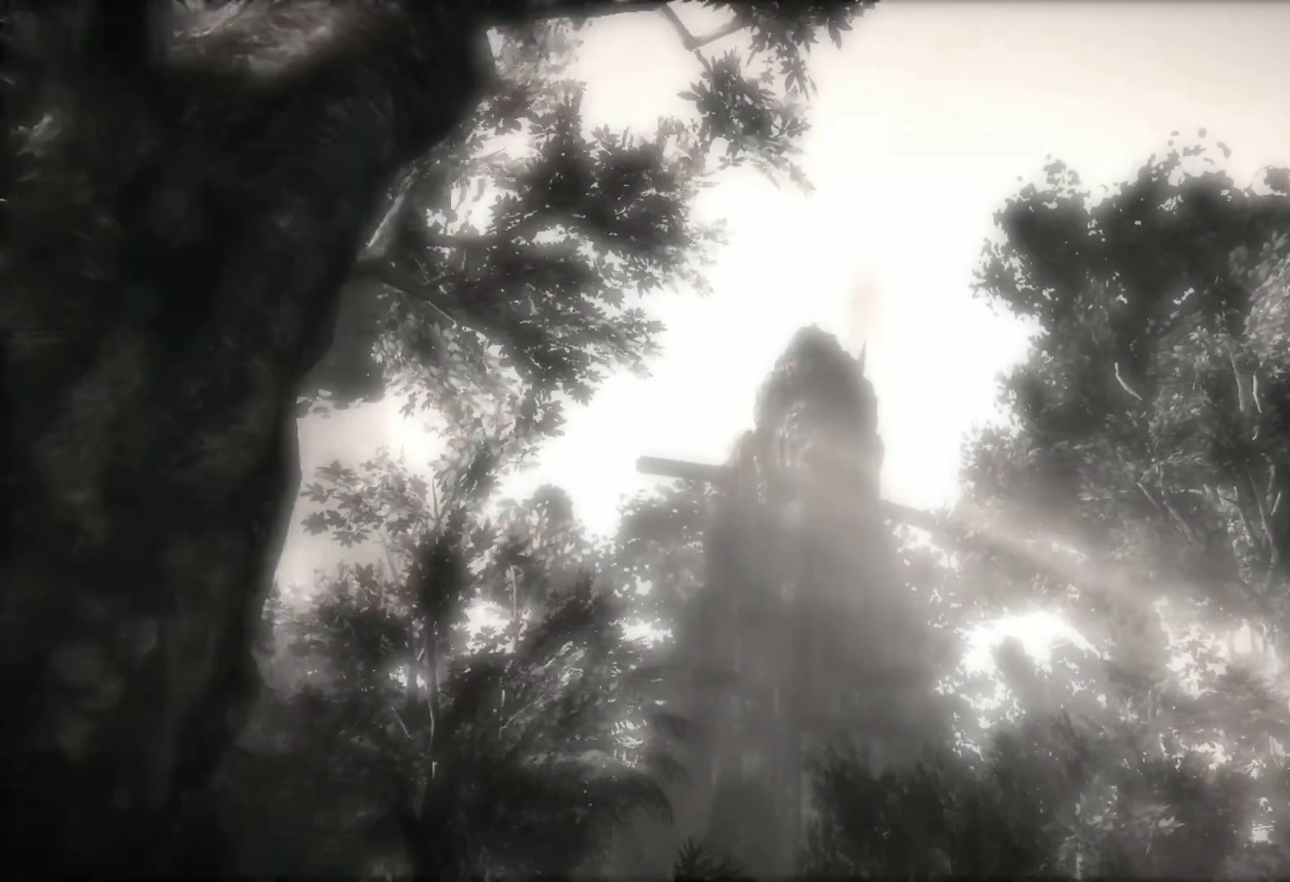
{"buttons": [], "left_stick": "up", "right_stick": "center", "events": []}
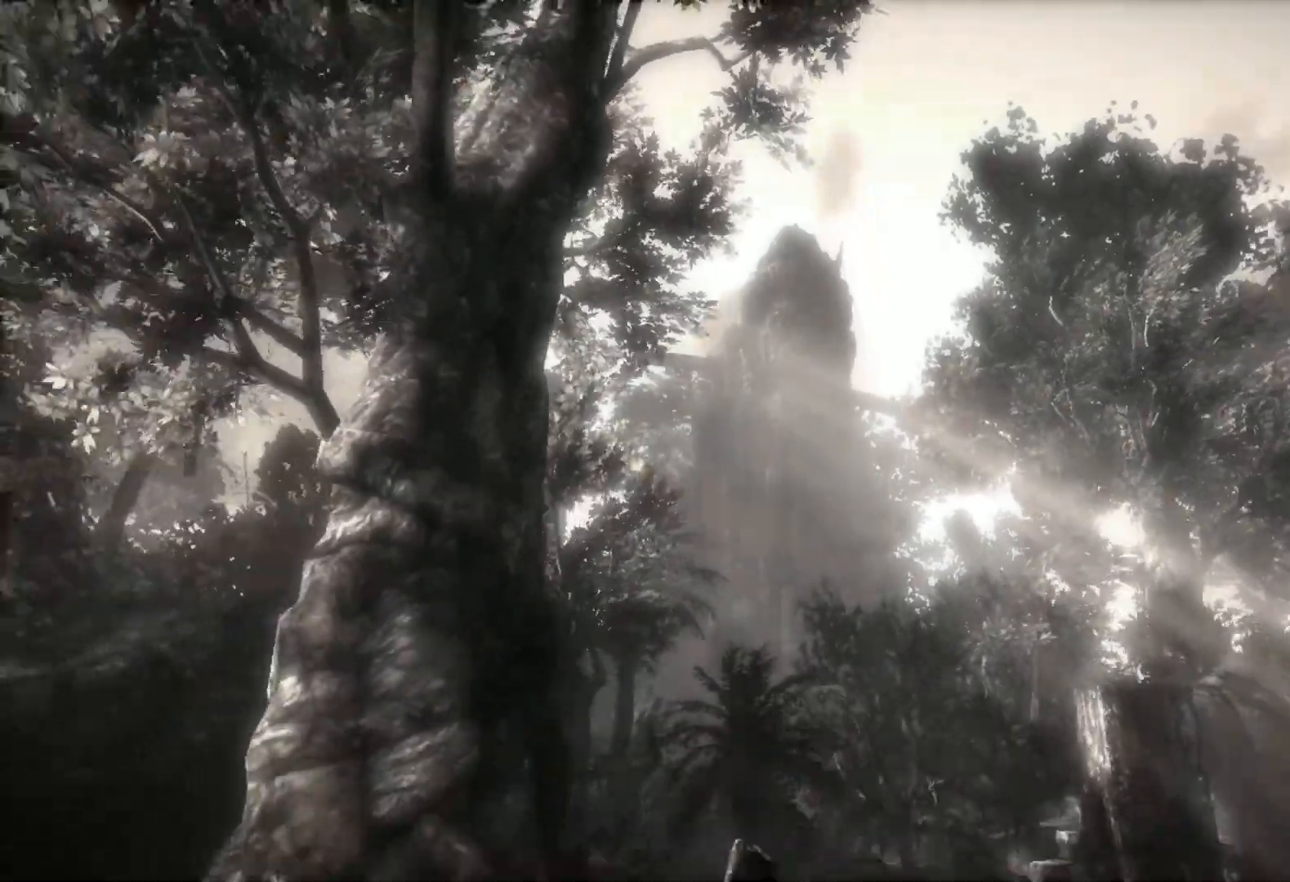
{"buttons": [], "left_stick": "up", "right_stick": "center", "events": []}
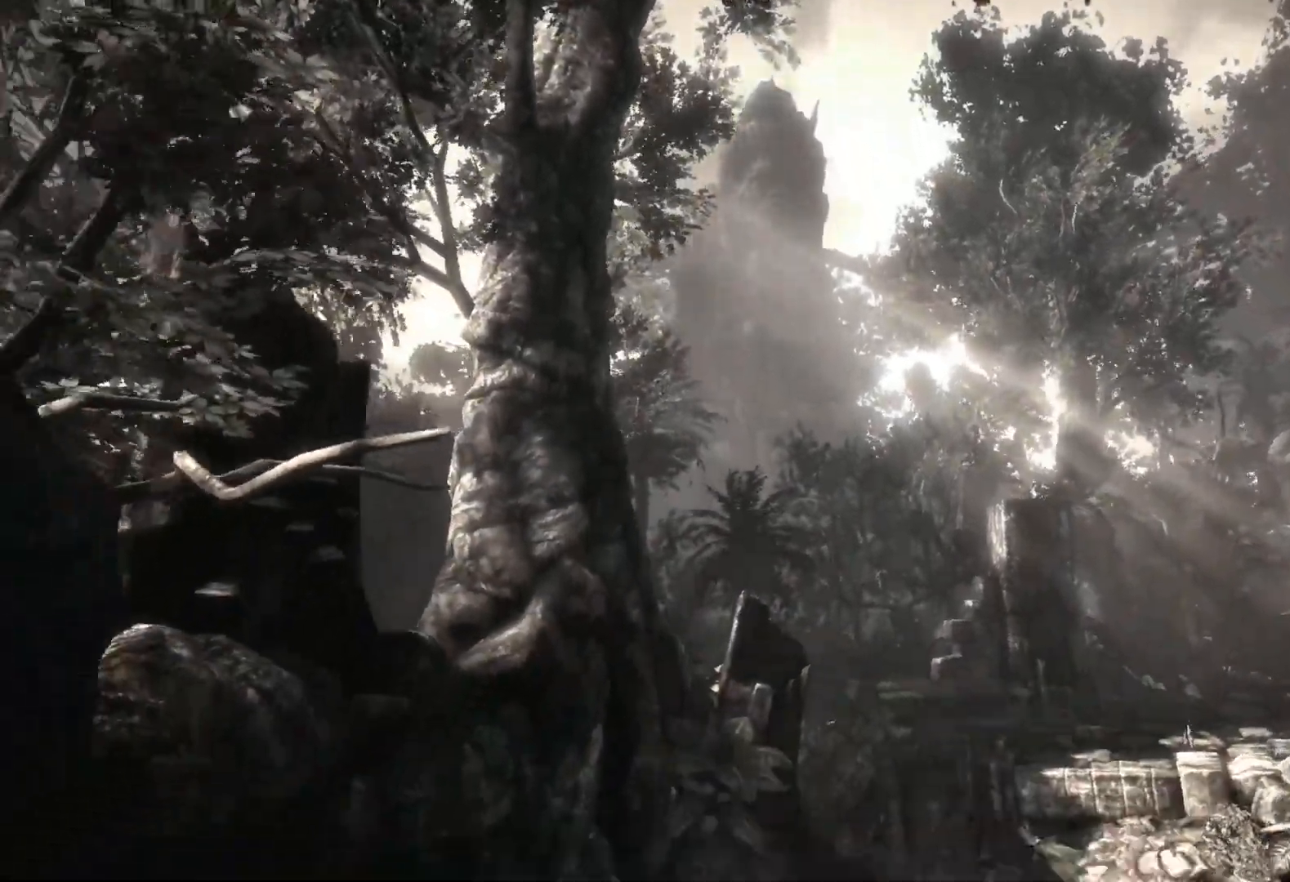
{"buttons": [], "left_stick": "up", "right_stick": "center", "events": []}
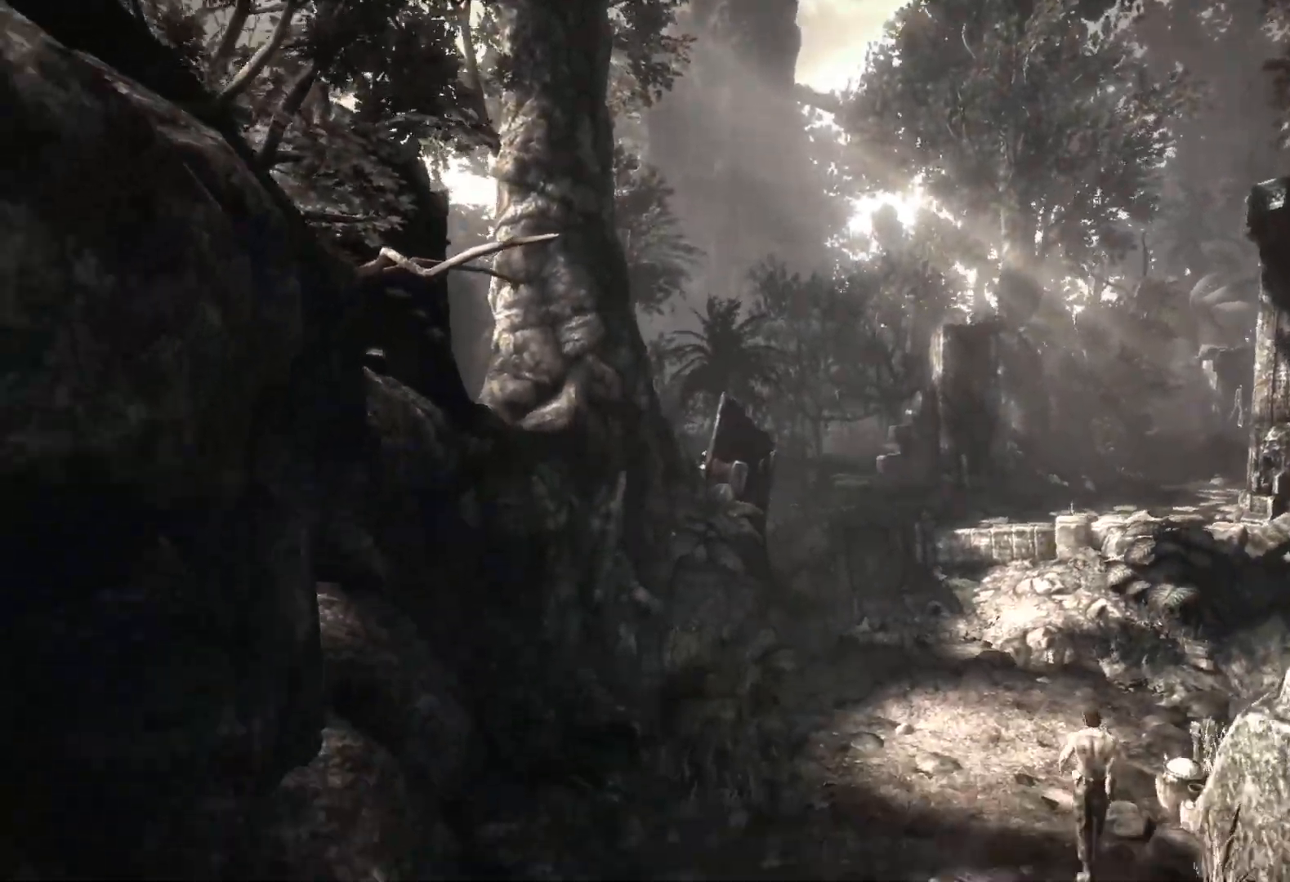
{"buttons": ["L2"], "left_stick": "up-right", "right_stick": "center", "events": [[283, "left_stick", "up-right"], [367, "L2", "down"]]}
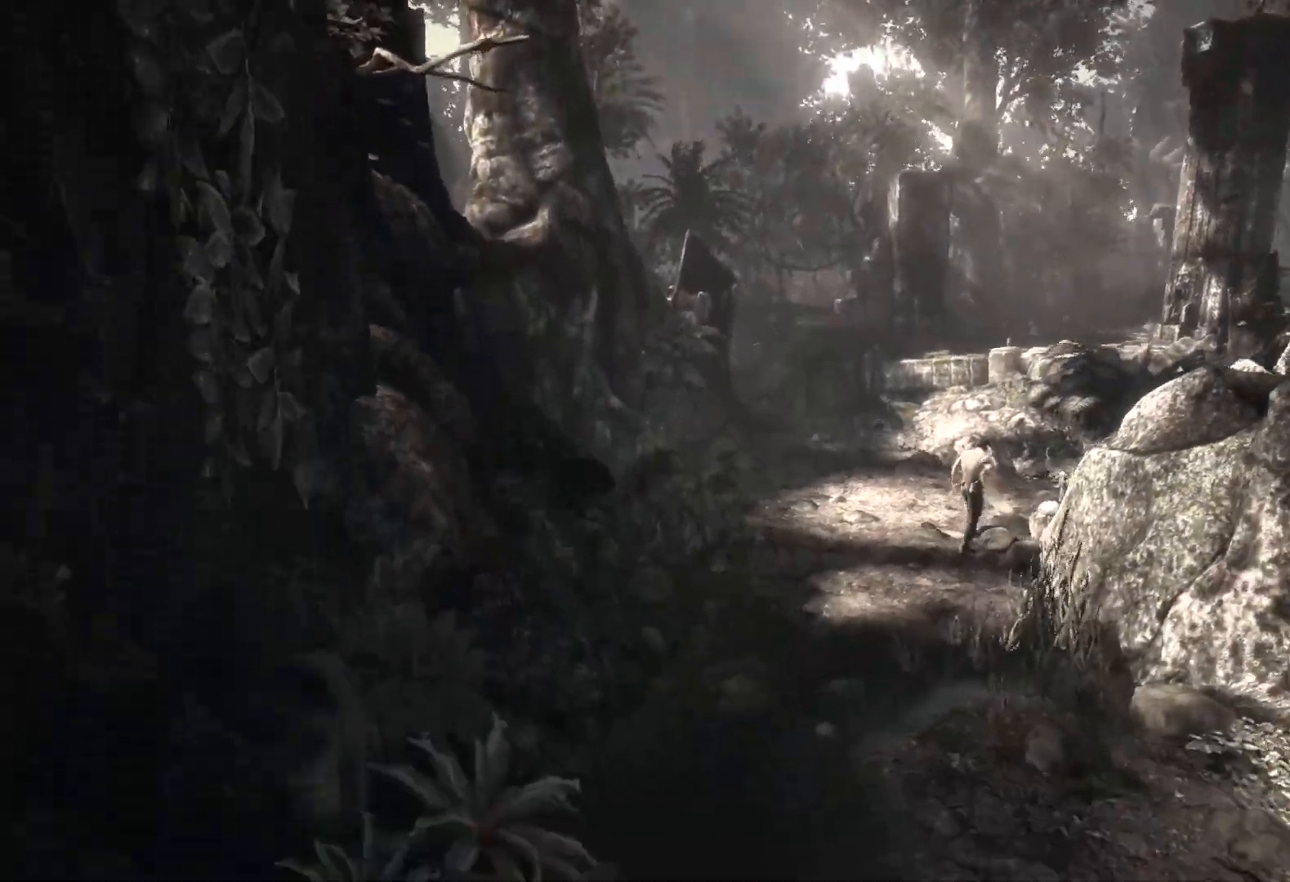
{"buttons": ["L2"], "left_stick": "up-right", "right_stick": "down", "events": [[467, "right_stick", "down"]]}
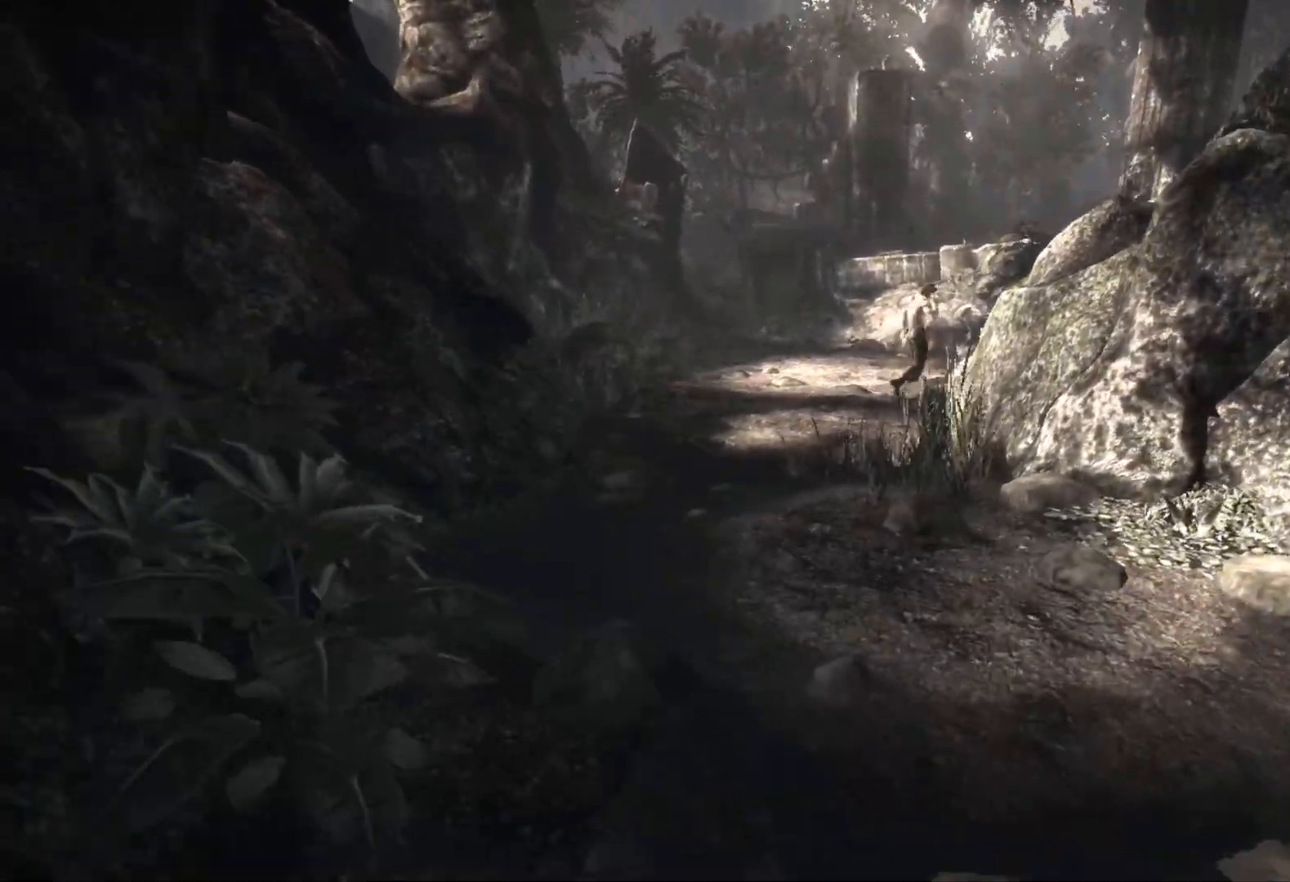
{"buttons": ["L2"], "left_stick": "up-right", "right_stick": "down", "events": [[150, "right_stick", "center"], [333, "right_stick", "down"]]}
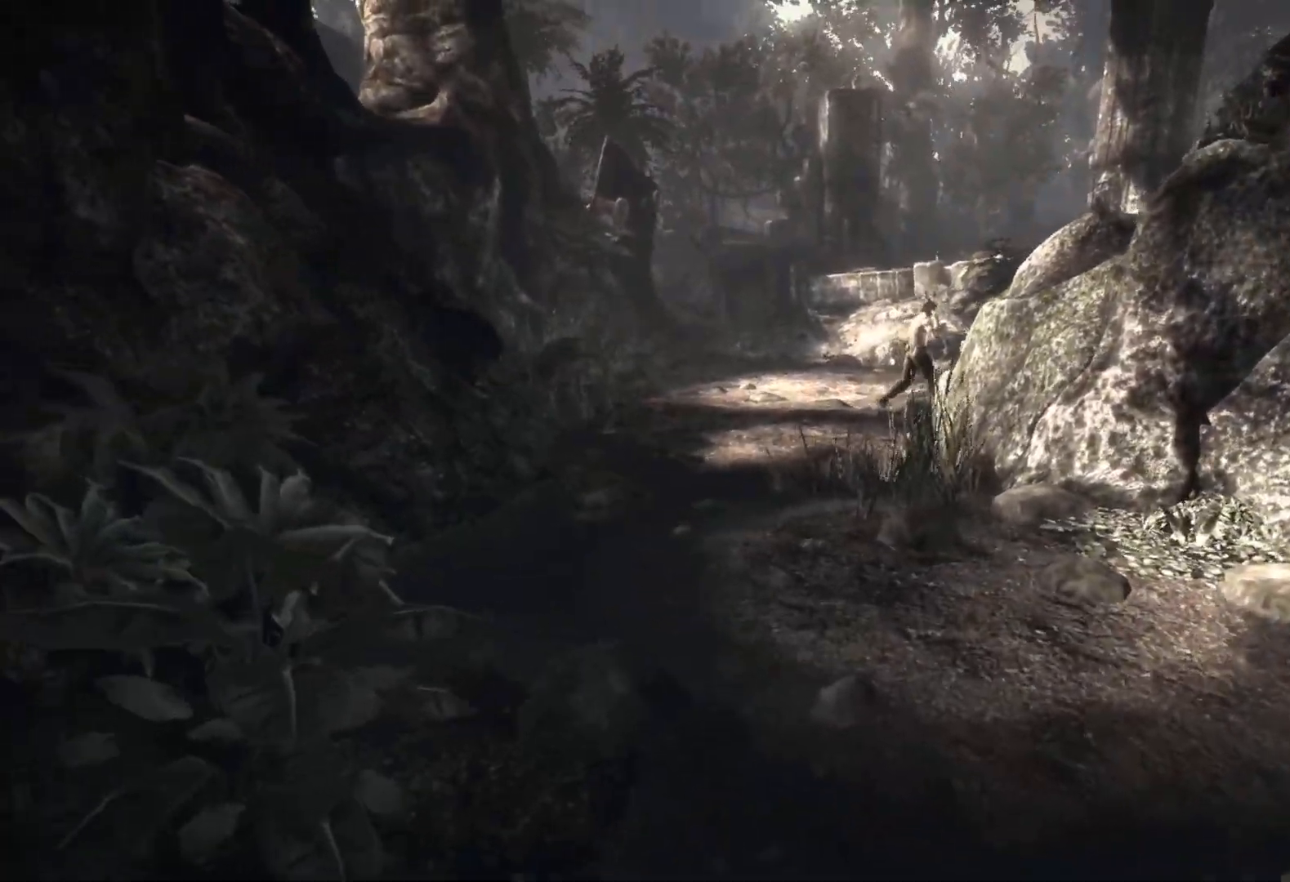
{"buttons": ["L2"], "left_stick": "up-right", "right_stick": "down", "events": []}
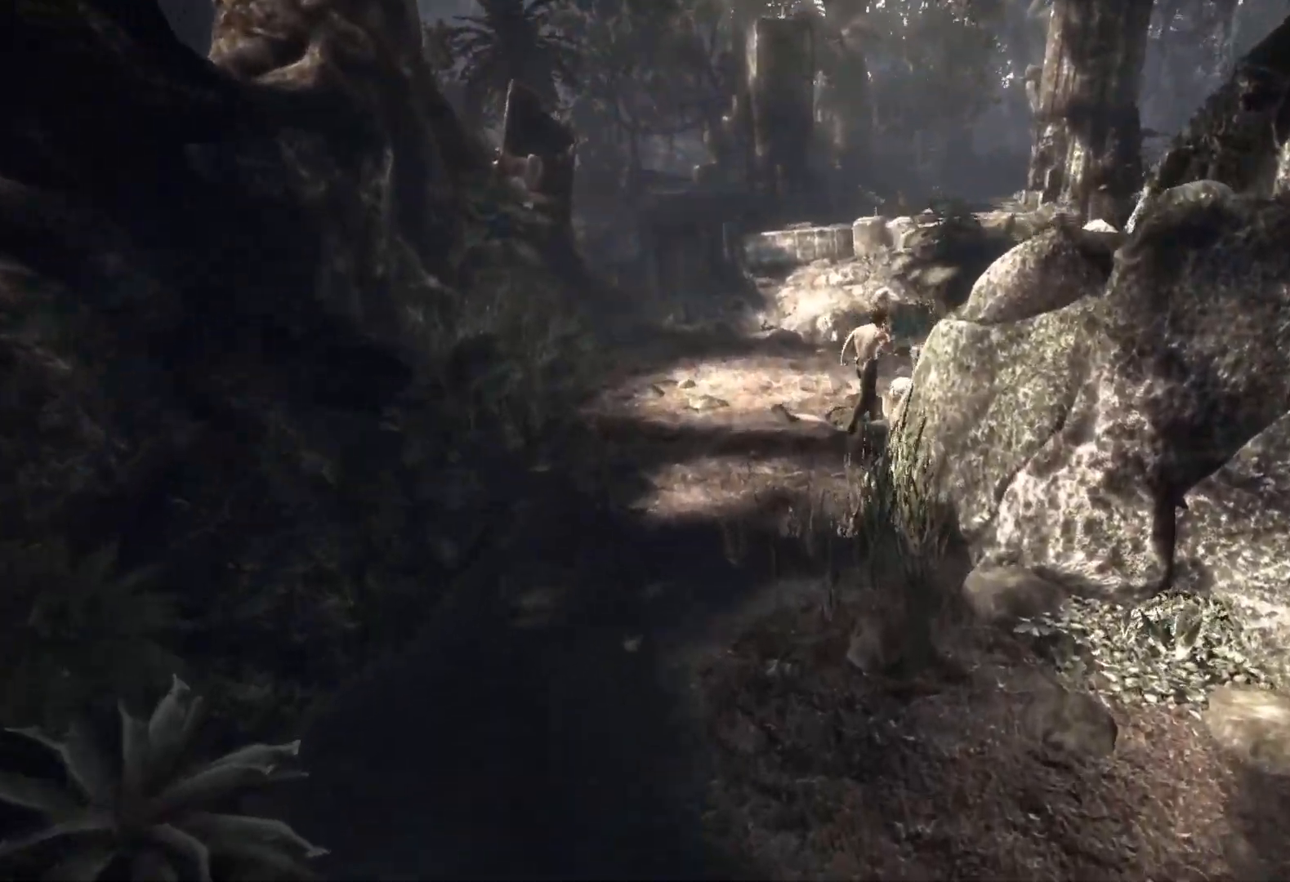
{"buttons": ["L2"], "left_stick": "up-right", "right_stick": "down", "events": []}
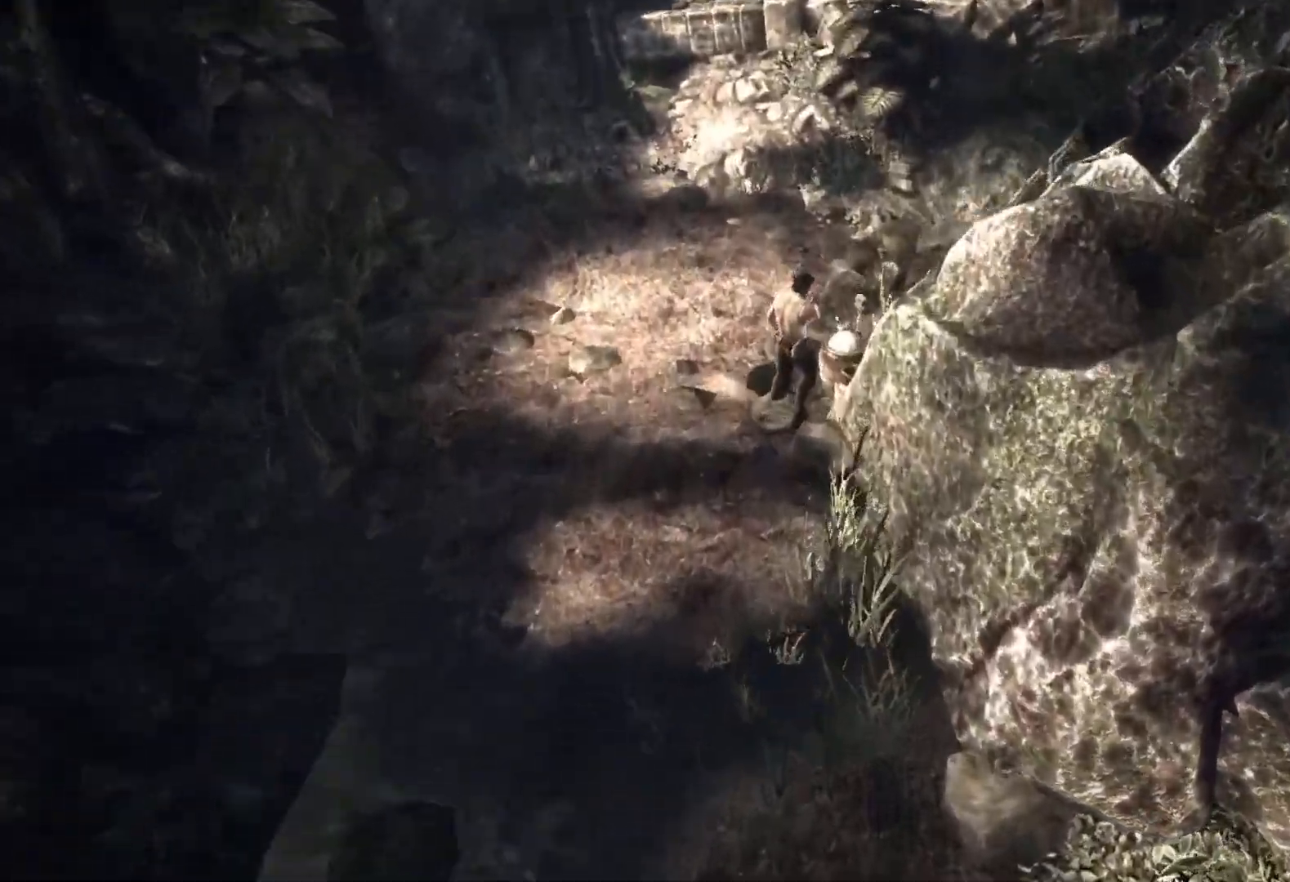
{"buttons": ["L2"], "left_stick": "up-right", "right_stick": "down-right", "events": [[367, "right_stick", "down-right"]]}
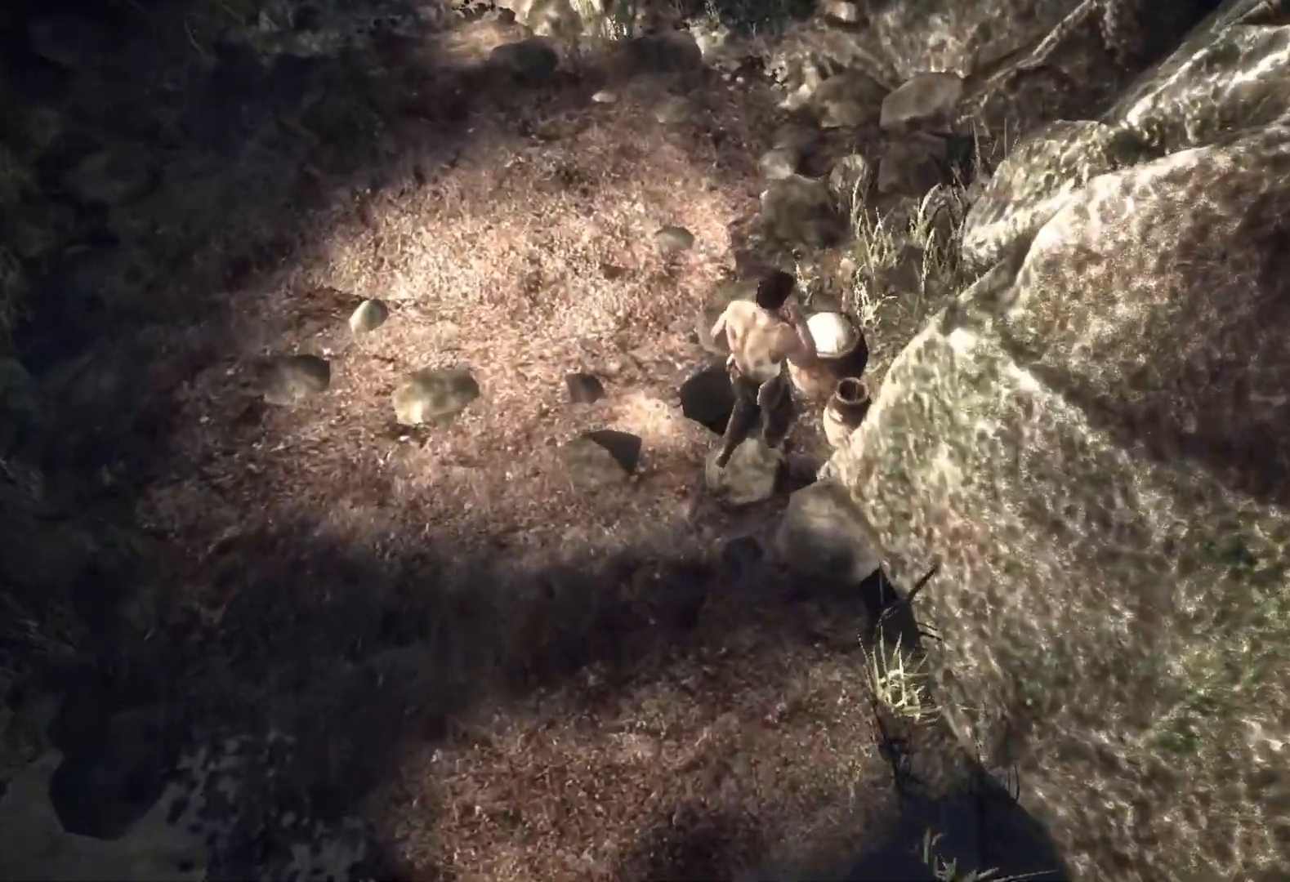
{"buttons": ["L2"], "left_stick": "up-right", "right_stick": "down-right", "events": []}
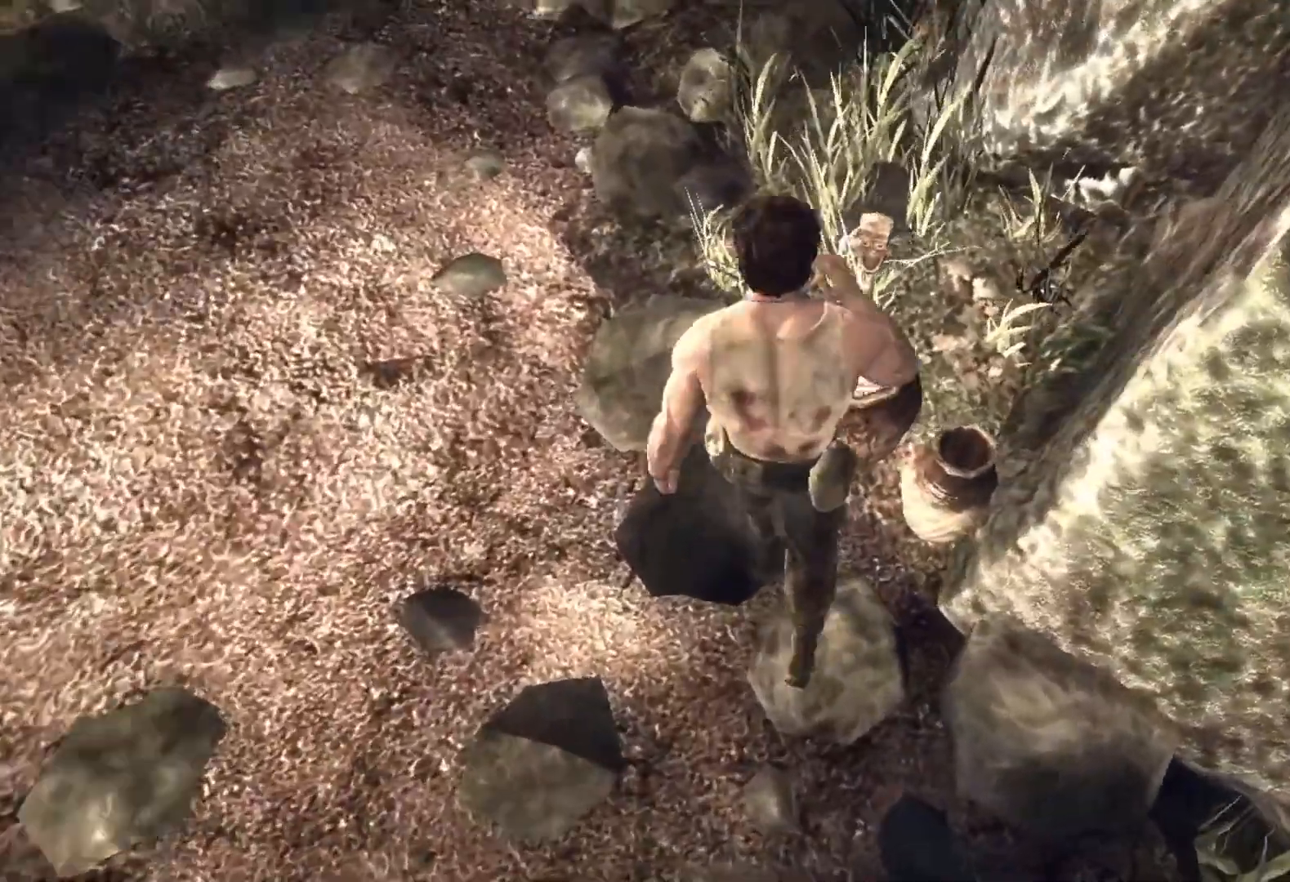
{"buttons": ["L2"], "left_stick": "up", "right_stick": "left", "events": [[100, "right_stick", "center"], [200, "right_stick", "right"], [300, "left_stick", "up"], [400, "right_stick", "left"]]}
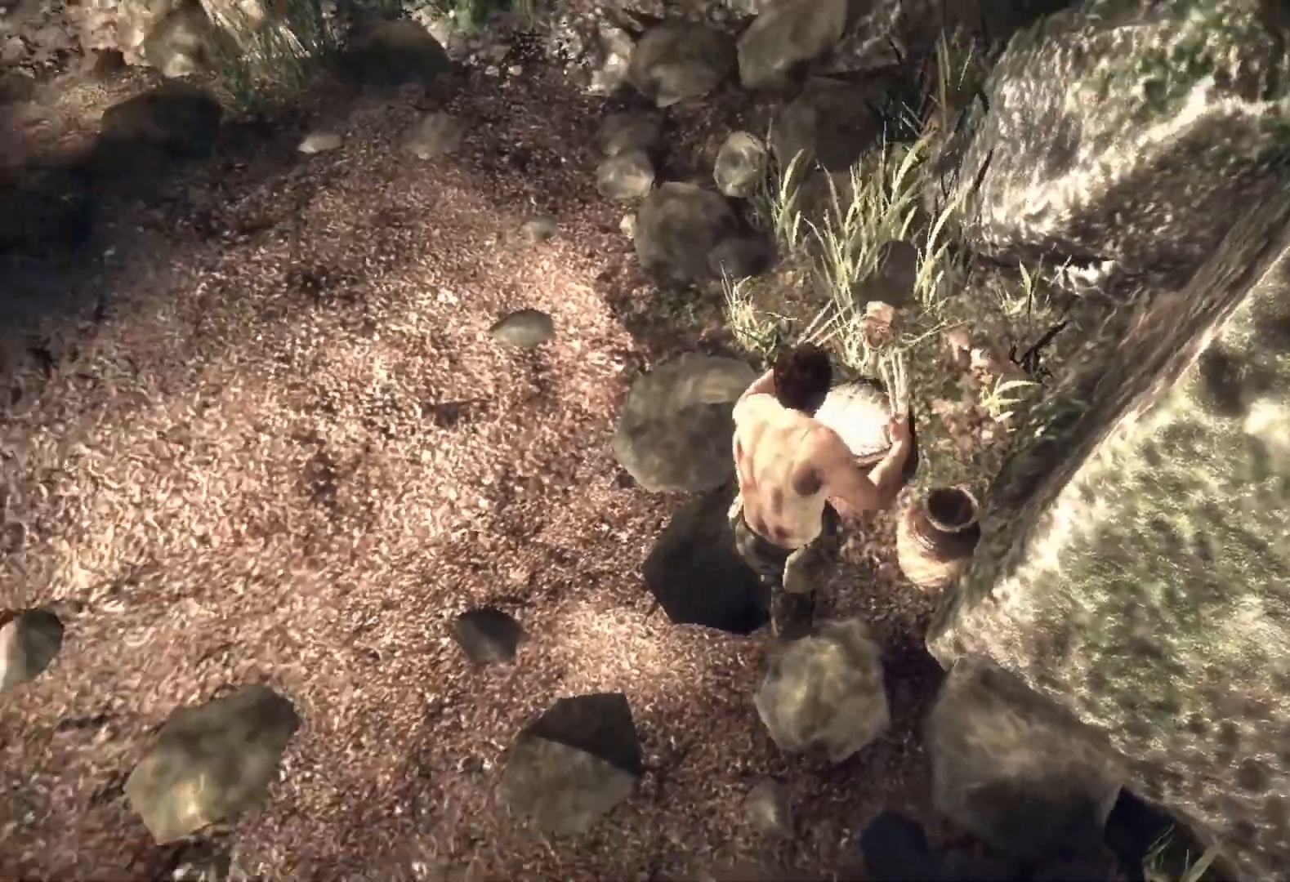
{"buttons": ["L2"], "left_stick": "up-left", "right_stick": "up-right", "events": [[33, "left_stick", "up-left"], [100, "right_stick", "up-left"], [317, "right_stick", "center"], [450, "right_stick", "up-right"]]}
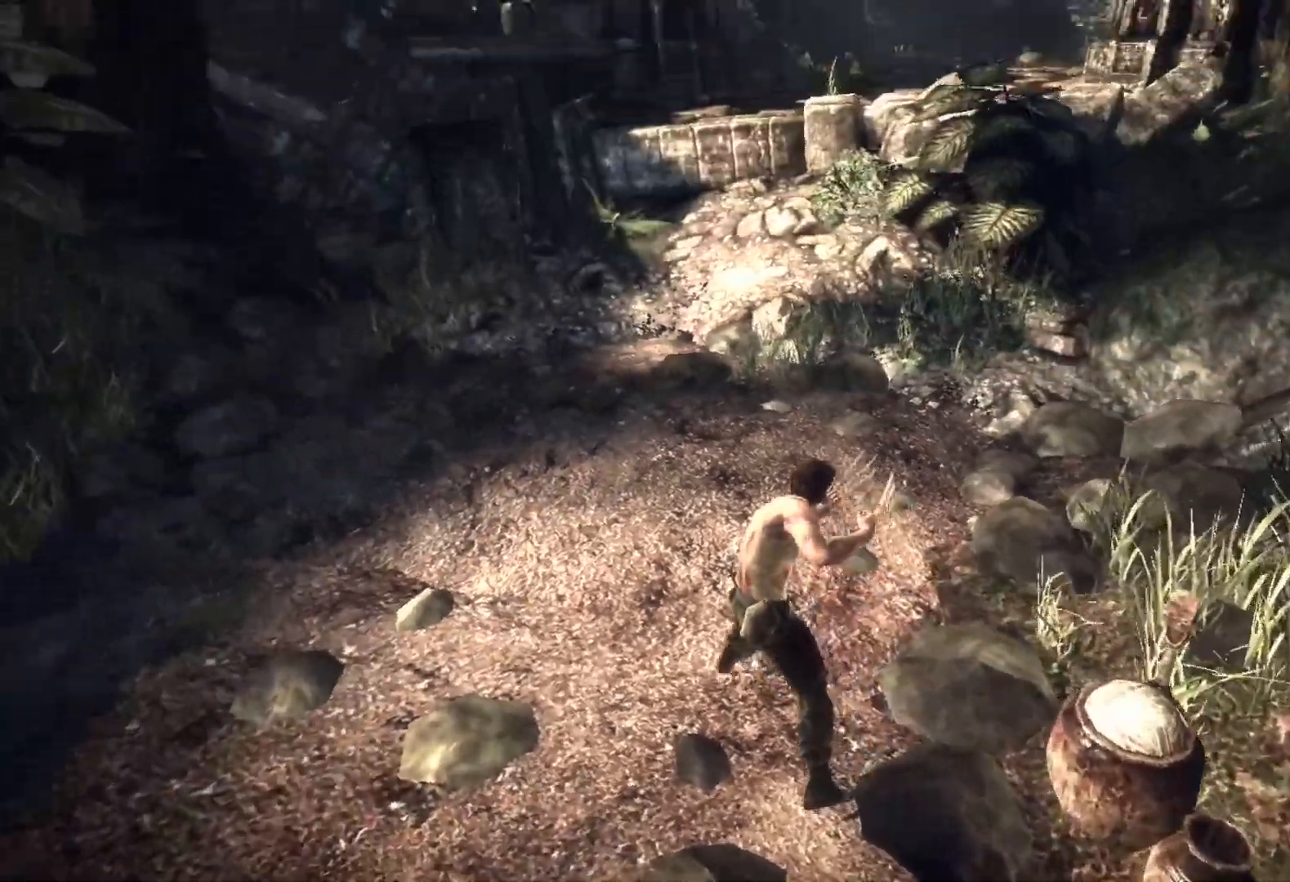
{"buttons": ["L2"], "left_stick": "up-left", "right_stick": "center", "events": [[100, "right_stick", "center"], [300, "right_stick", "up-right"], [400, "right_stick", "center"]]}
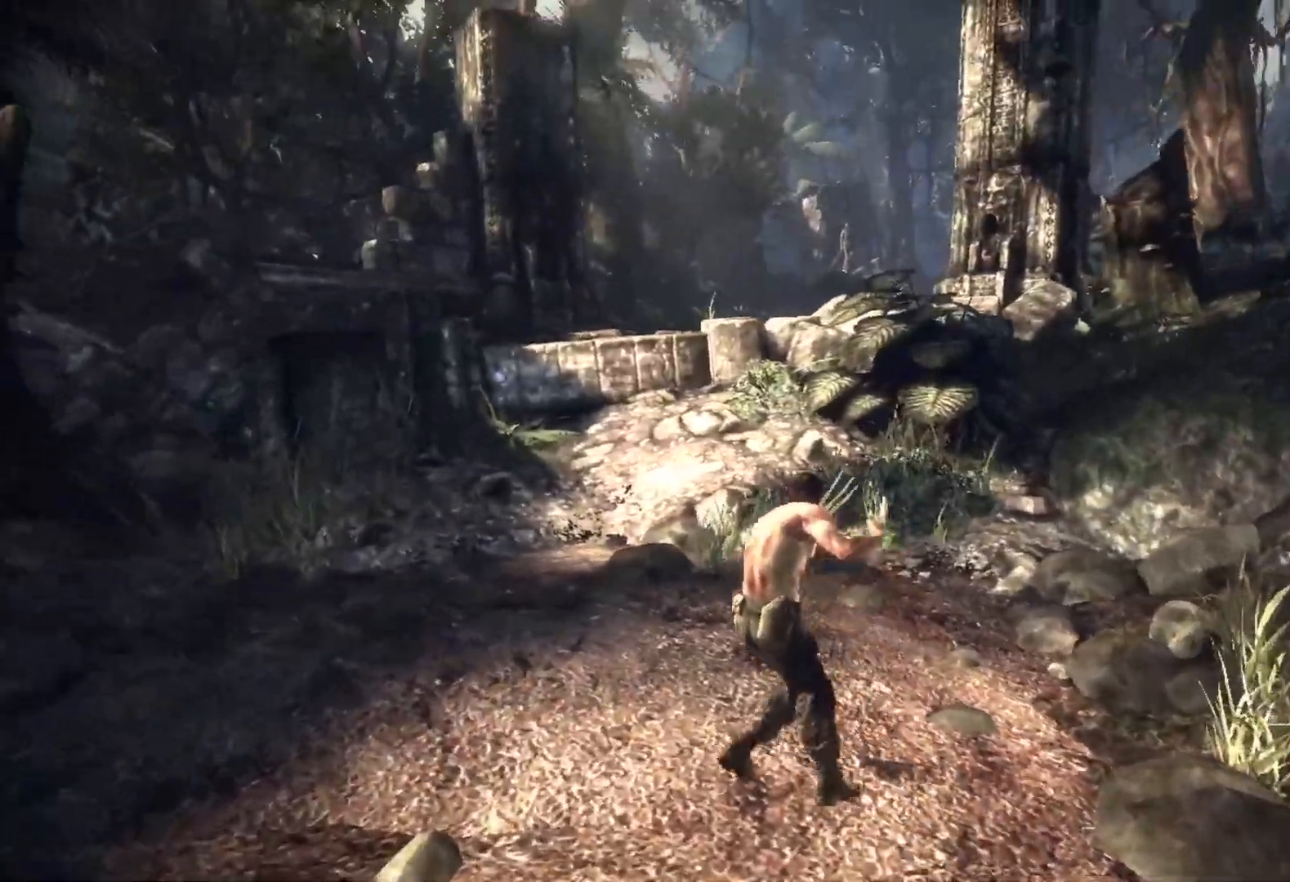
{"buttons": ["L2"], "left_stick": "up-left", "right_stick": "center", "events": [[133, "right_stick", "right"], [217, "right_stick", "center"]]}
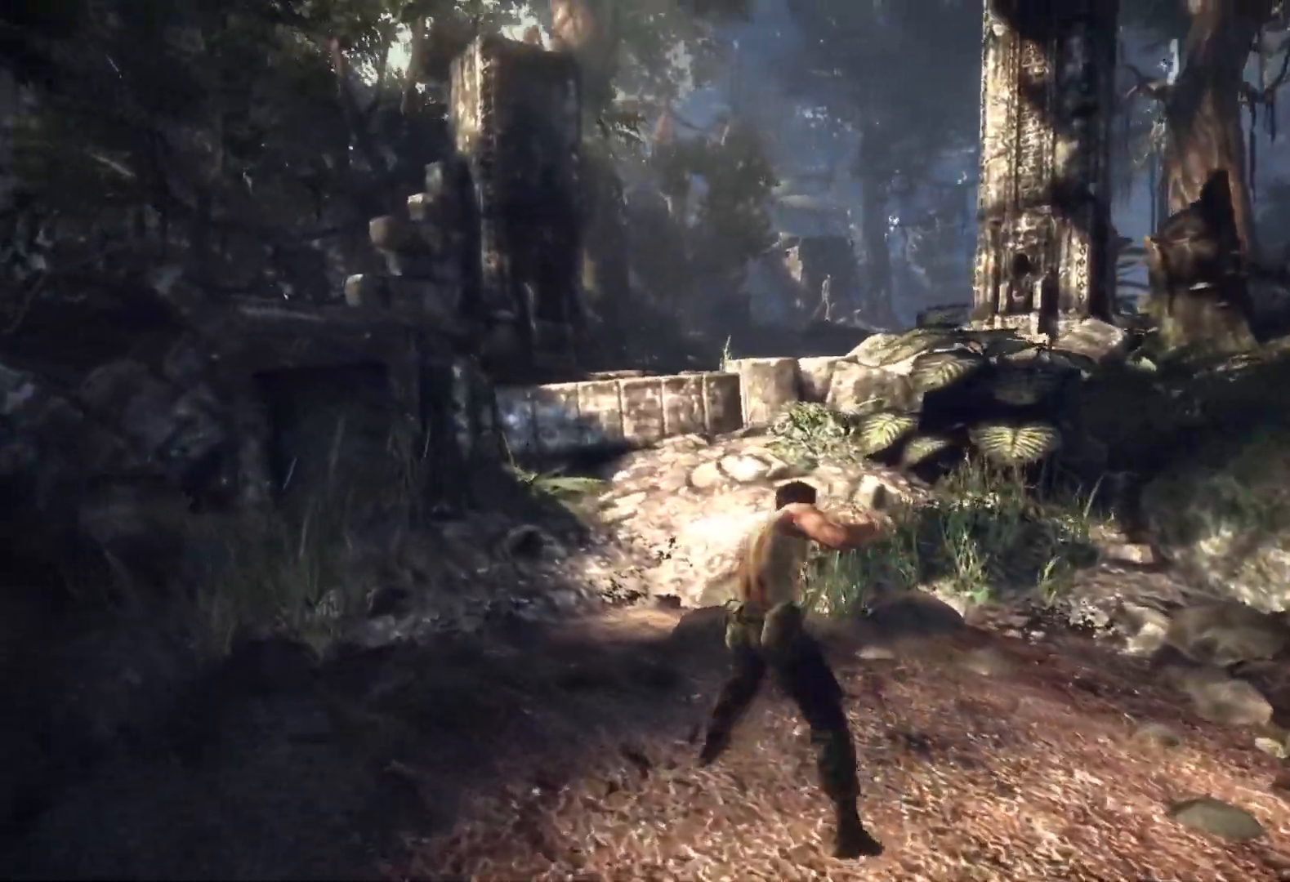
{"buttons": ["L2"], "left_stick": "up-left", "right_stick": "right", "events": [[133, "right_stick", "right"]]}